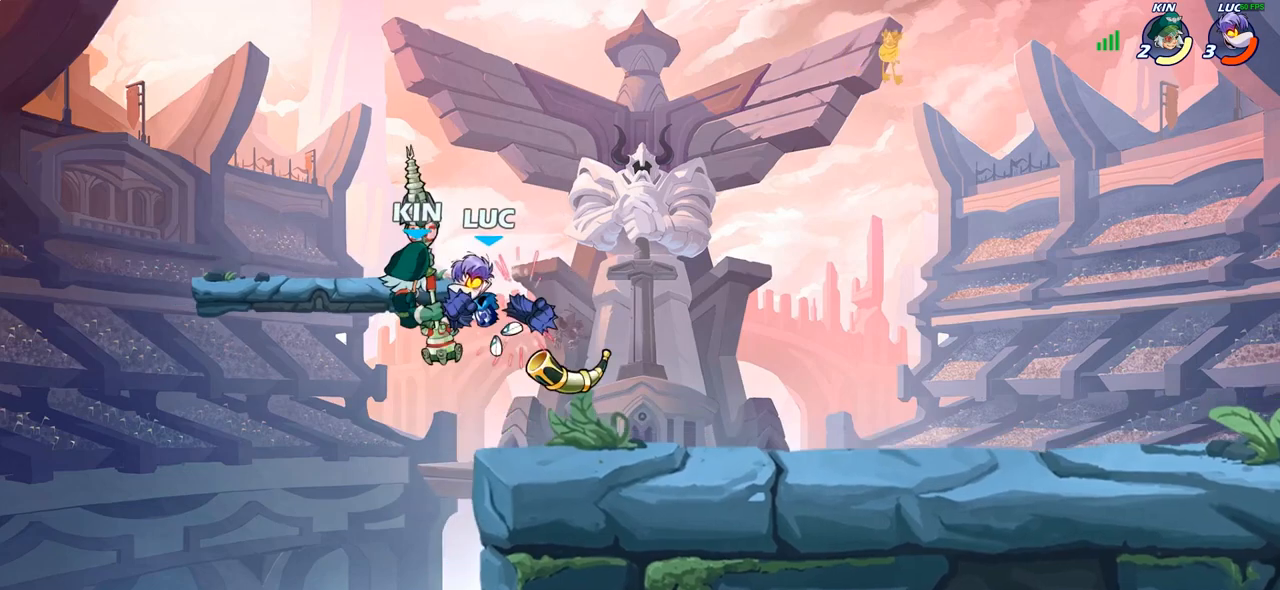
Gameplay with a controller (PlayStation layout); each line is a JSON object with the inputs held at the frame after it. "events" lists button and stick changes between this image and that frame as [ms after this image, input, new state], when the widget could be followed in between.
{"buttons": [], "left_stick": "down-right", "right_stick": "center", "events": [[167, "left_stick", "right"], [333, "left_stick", "down-right"]]}
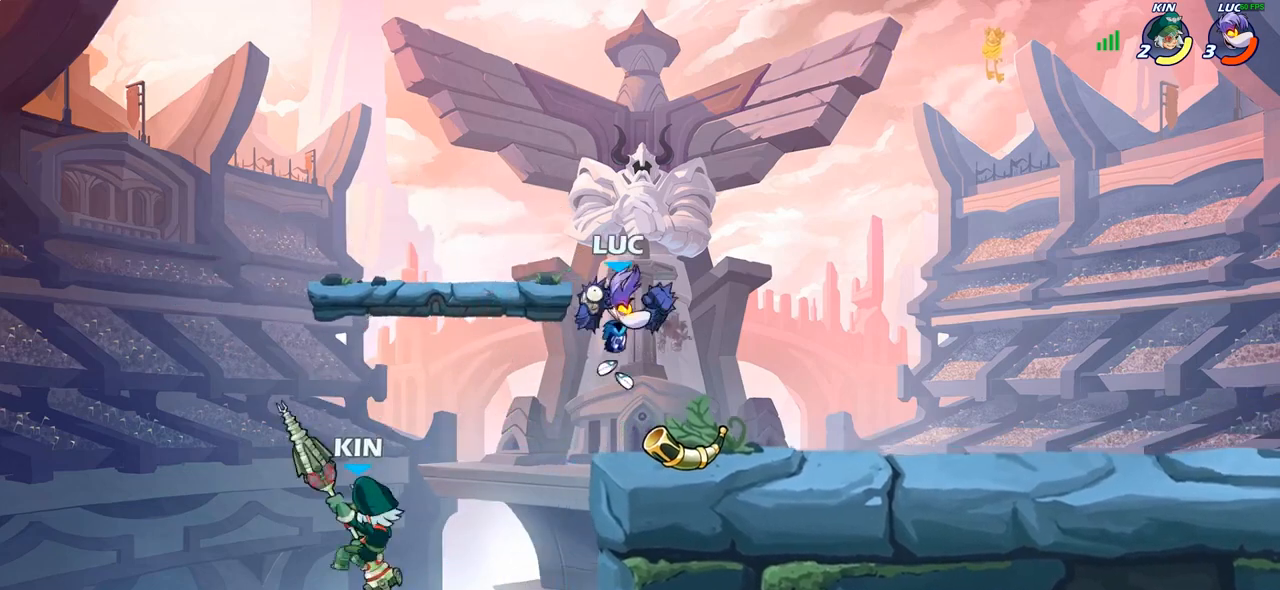
{"buttons": [], "left_stick": "center", "right_stick": "center", "events": [[100, "left_stick", "left"], [183, "CIRCLE", "down"], [400, "CIRCLE", "up"], [483, "left_stick", "center"]]}
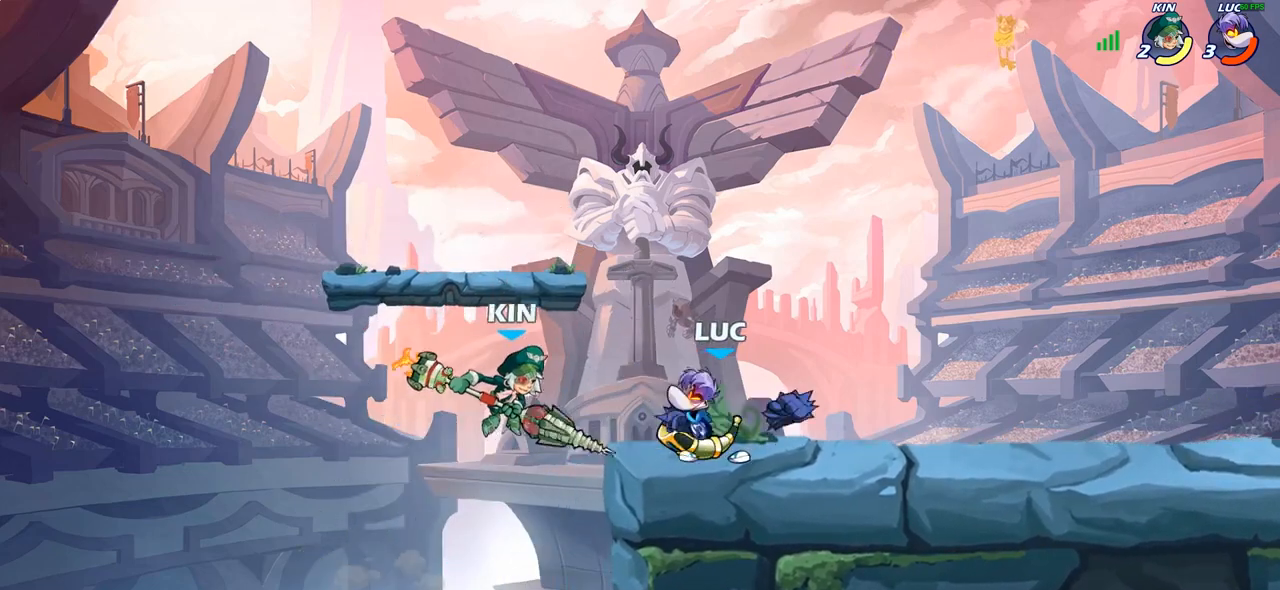
{"buttons": [], "left_stick": "center", "right_stick": "center", "events": []}
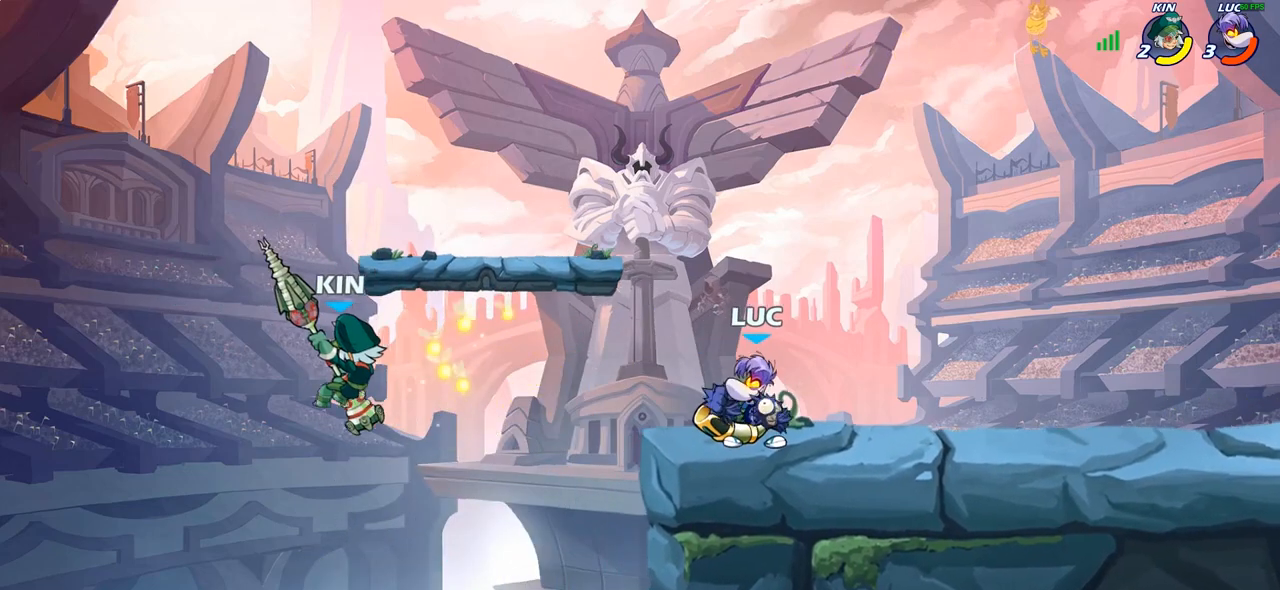
{"buttons": ["CIRCLE"], "left_stick": "center", "right_stick": "center", "events": [[333, "left_stick", "left"], [367, "R2", "down"], [433, "CIRCLE", "down"], [433, "left_stick", "center"], [450, "R2", "up"]]}
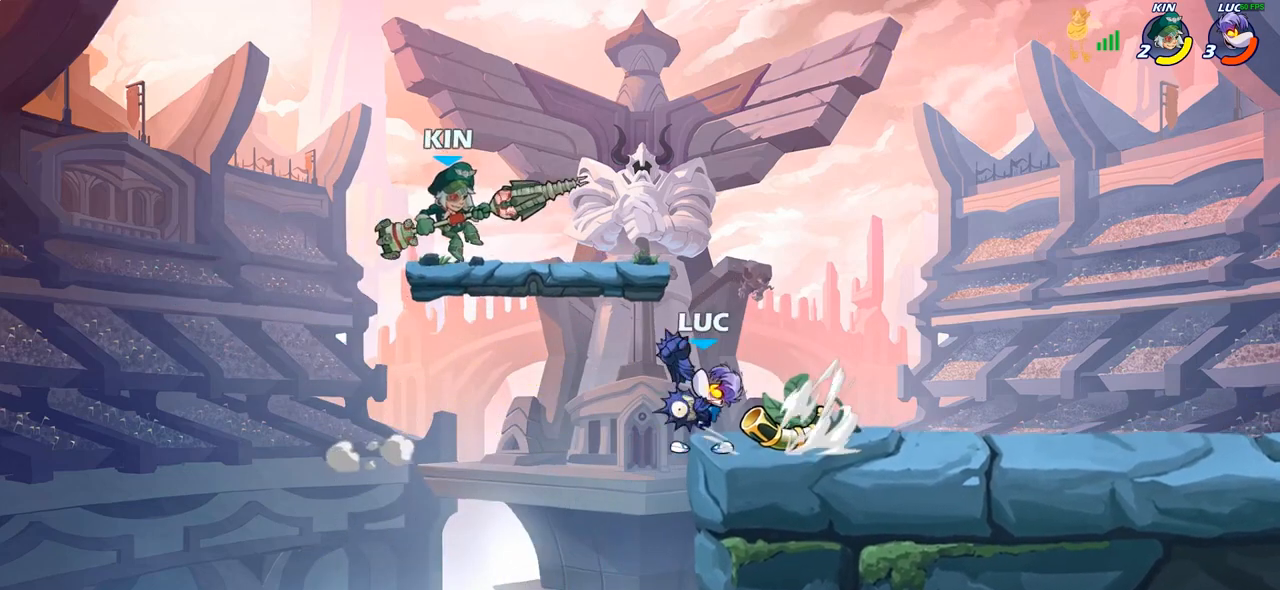
{"buttons": [], "left_stick": "right", "right_stick": "center", "events": [[83, "CIRCLE", "up"], [450, "left_stick", "right"]]}
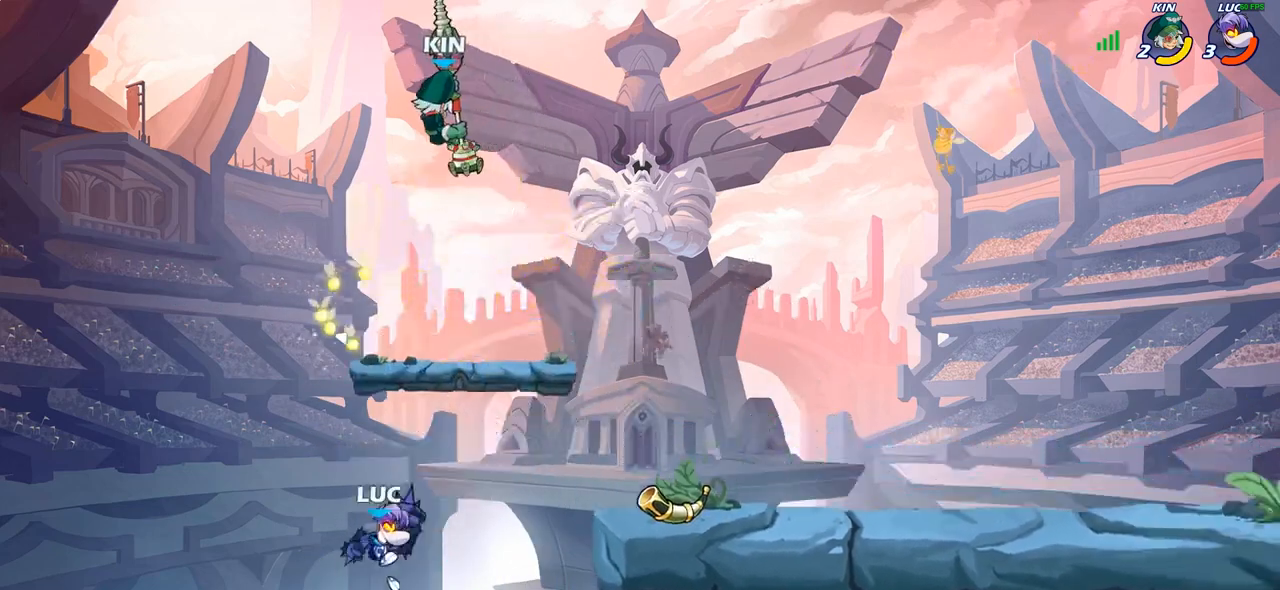
{"buttons": [], "left_stick": "right", "right_stick": "center", "events": [[100, "CROSS", "down"], [233, "CROSS", "up"]]}
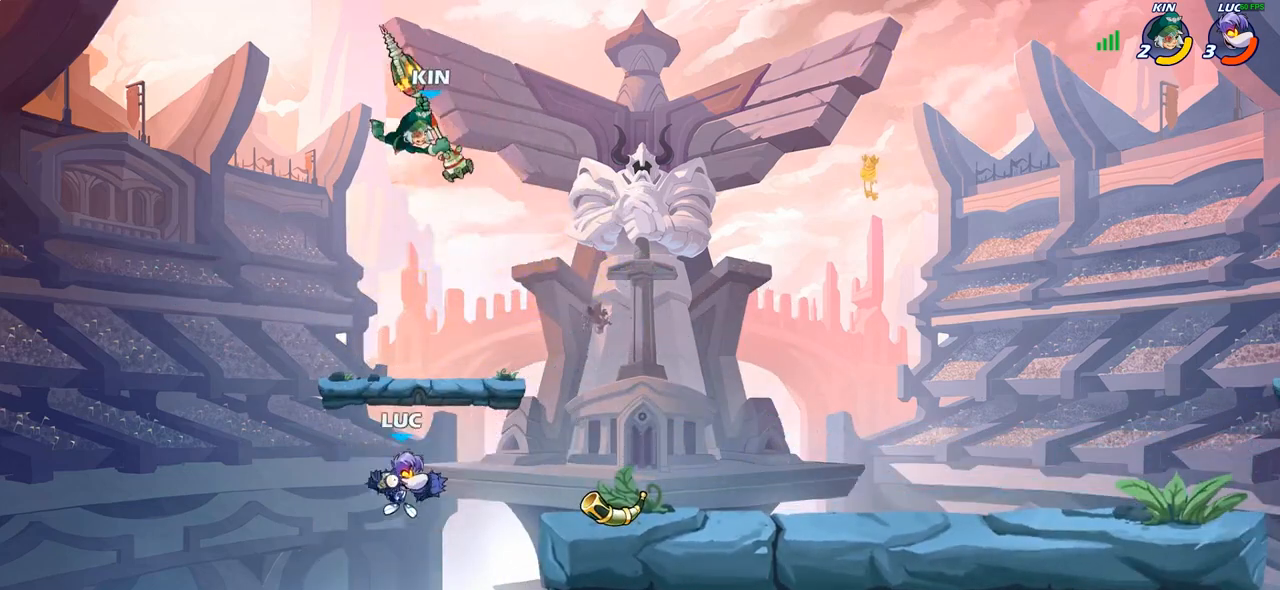
{"buttons": ["R2"], "left_stick": "center", "right_stick": "center", "events": [[33, "left_stick", "center"], [117, "R2", "down"], [200, "left_stick", "right"], [333, "left_stick", "center"]]}
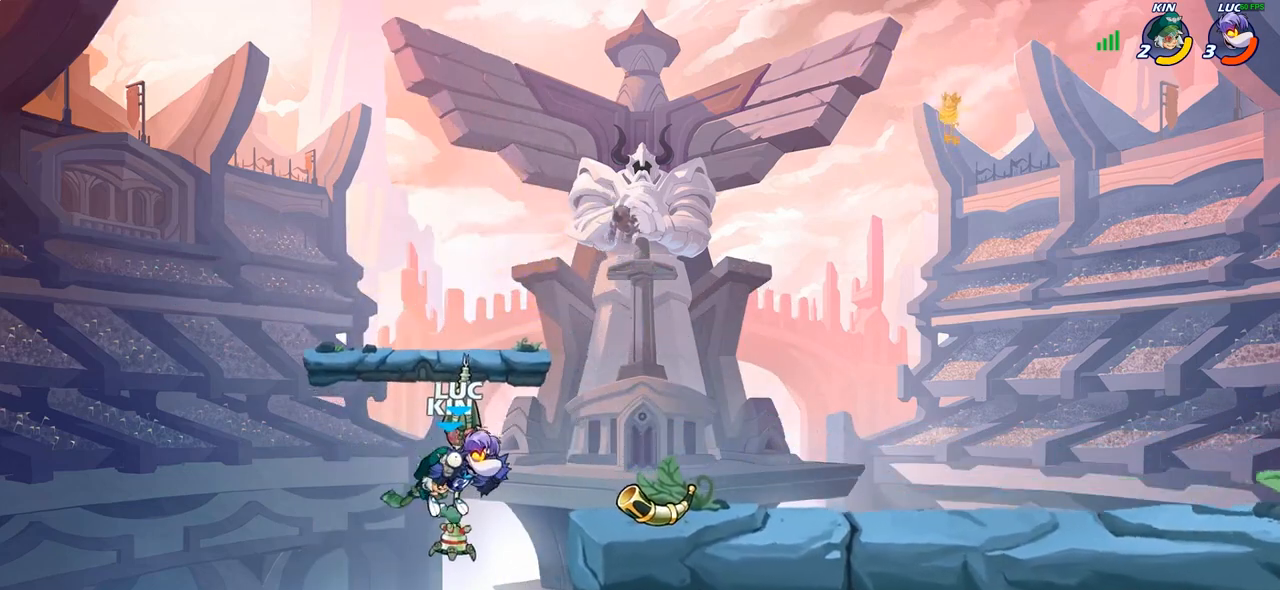
{"buttons": [], "left_stick": "center", "right_stick": "center", "events": [[133, "R2", "up"], [150, "left_stick", "down-left"], [200, "SQUARE", "down"], [283, "left_stick", "center"], [300, "SQUARE", "up"]]}
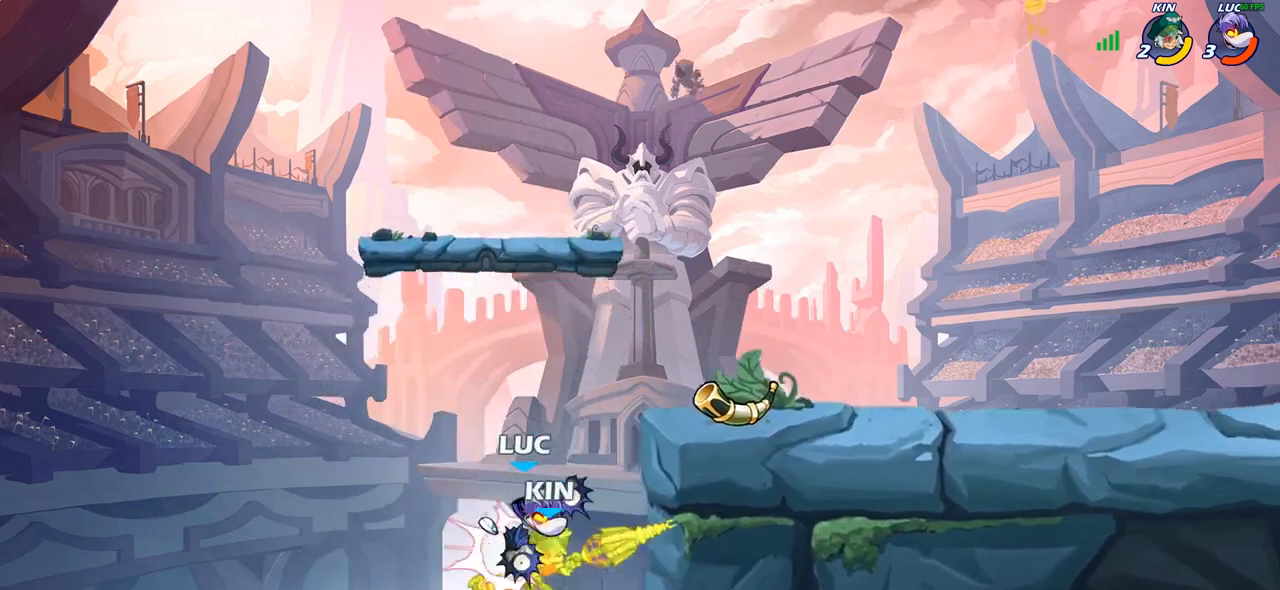
{"buttons": [], "left_stick": "right", "right_stick": "center", "events": [[500, "left_stick", "right"]]}
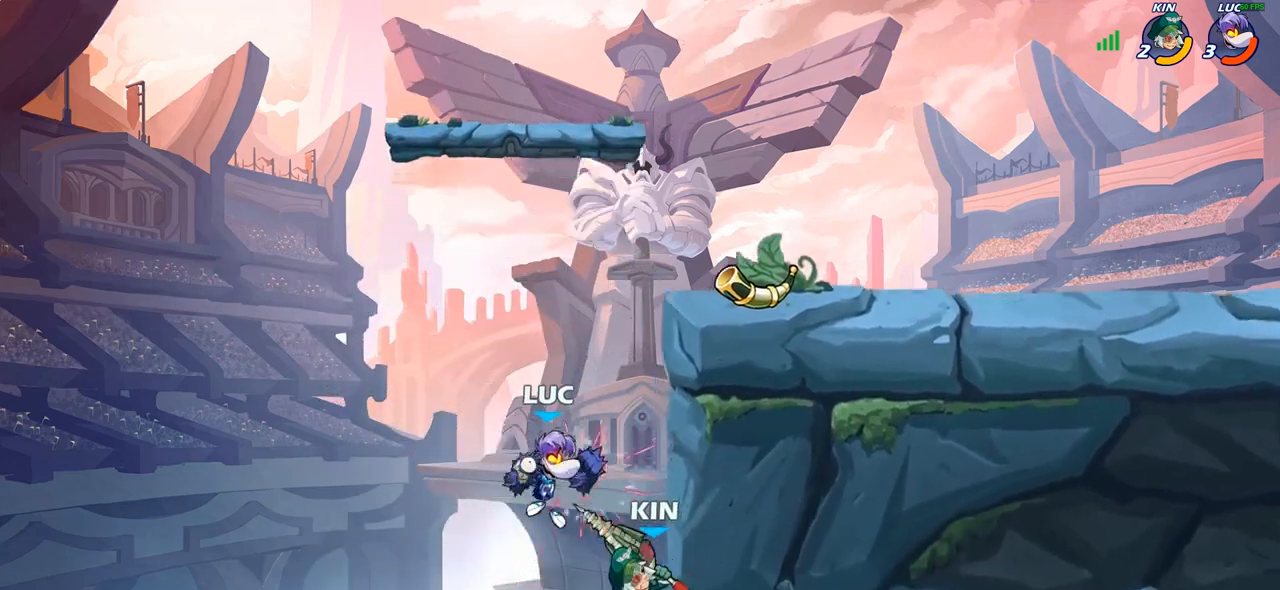
{"buttons": [], "left_stick": "left", "right_stick": "center", "events": [[33, "SQUARE", "down"], [100, "left_stick", "center"], [117, "SQUARE", "up"], [483, "left_stick", "left"]]}
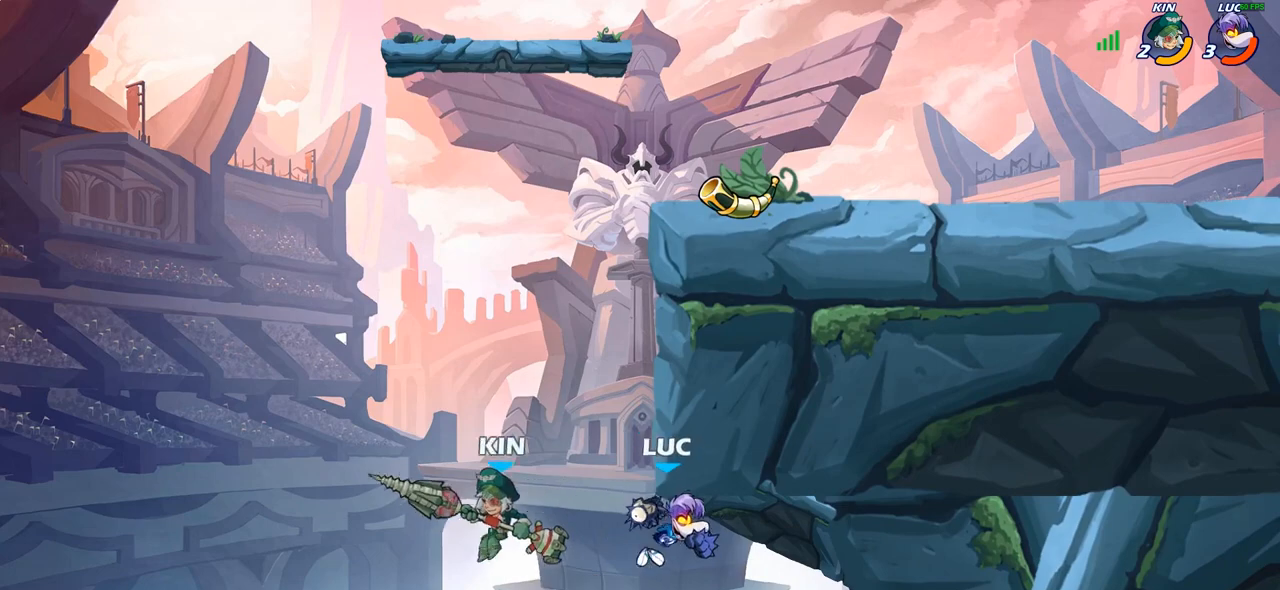
{"buttons": ["CIRCLE"], "left_stick": "left", "right_stick": "center", "events": [[183, "CROSS", "down"], [333, "CROSS", "up"], [417, "CIRCLE", "down"]]}
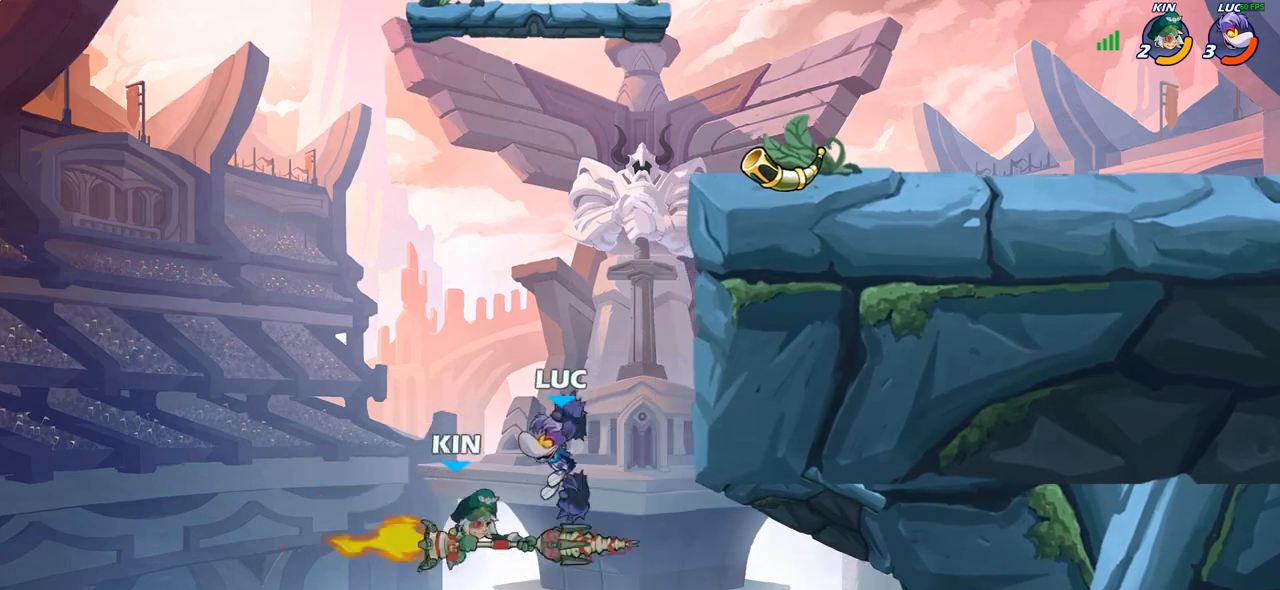
{"buttons": [], "left_stick": "right", "right_stick": "center", "events": [[17, "CIRCLE", "up"], [83, "left_stick", "center"], [233, "left_stick", "right"]]}
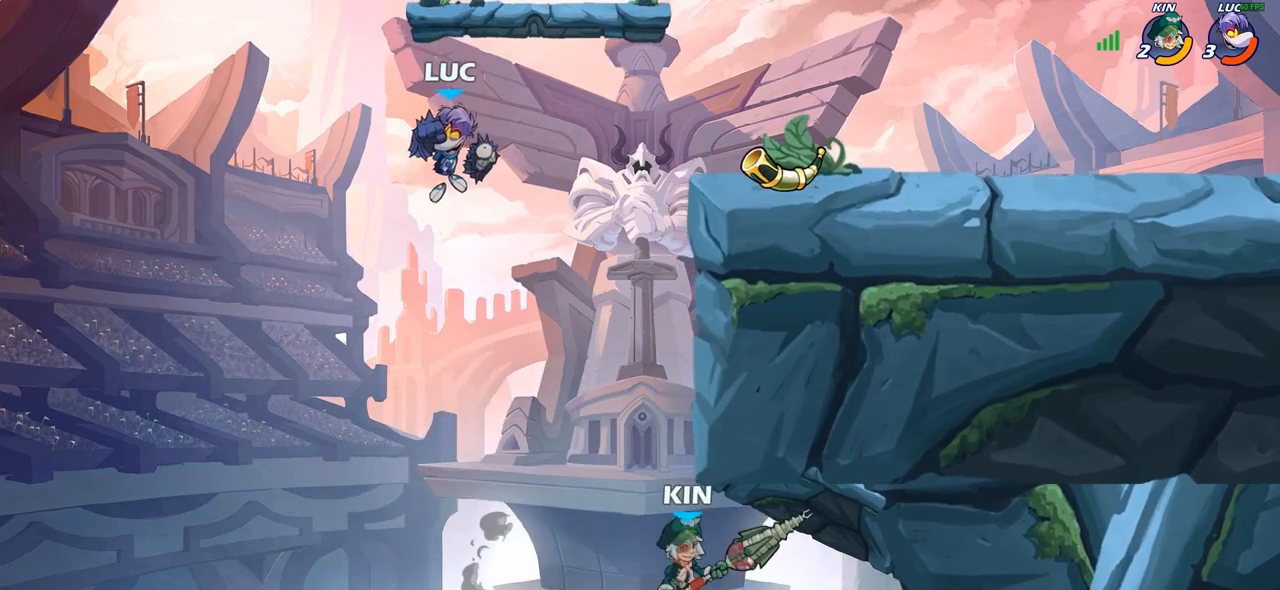
{"buttons": [], "left_stick": "right", "right_stick": "center", "events": [[100, "SQUARE", "down"], [183, "SQUARE", "up"]]}
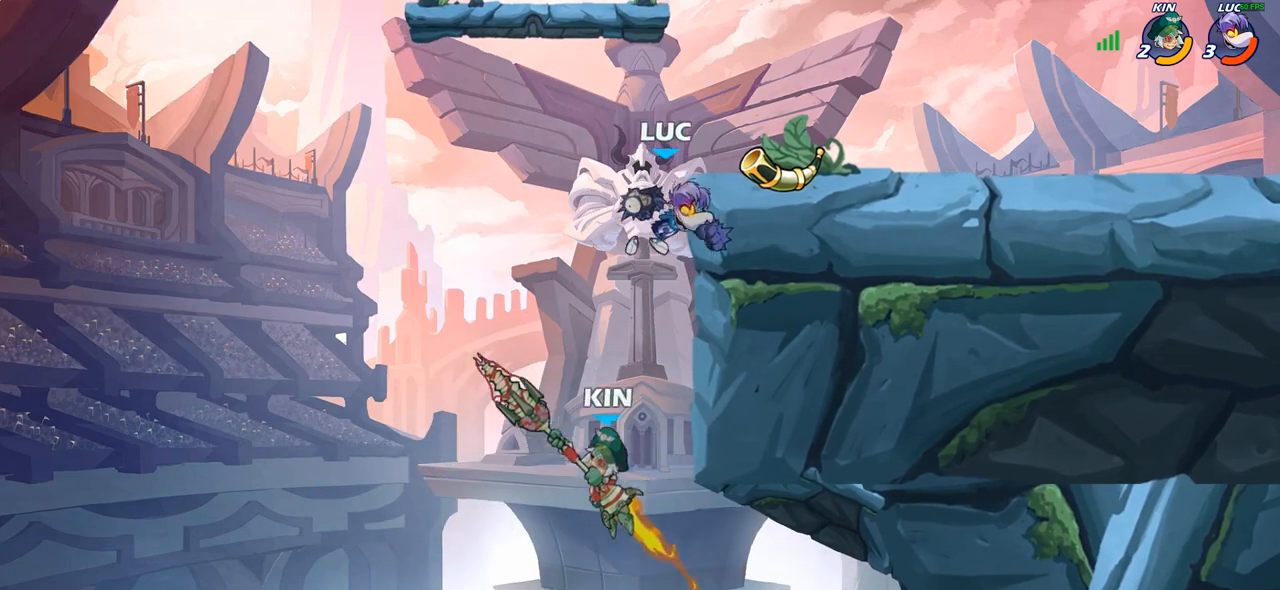
{"buttons": ["SQUARE"], "left_stick": "left", "right_stick": "center", "events": [[250, "left_stick", "up-left"], [300, "left_stick", "left"], [333, "SQUARE", "down"], [433, "SQUARE", "up"], [500, "SQUARE", "down"]]}
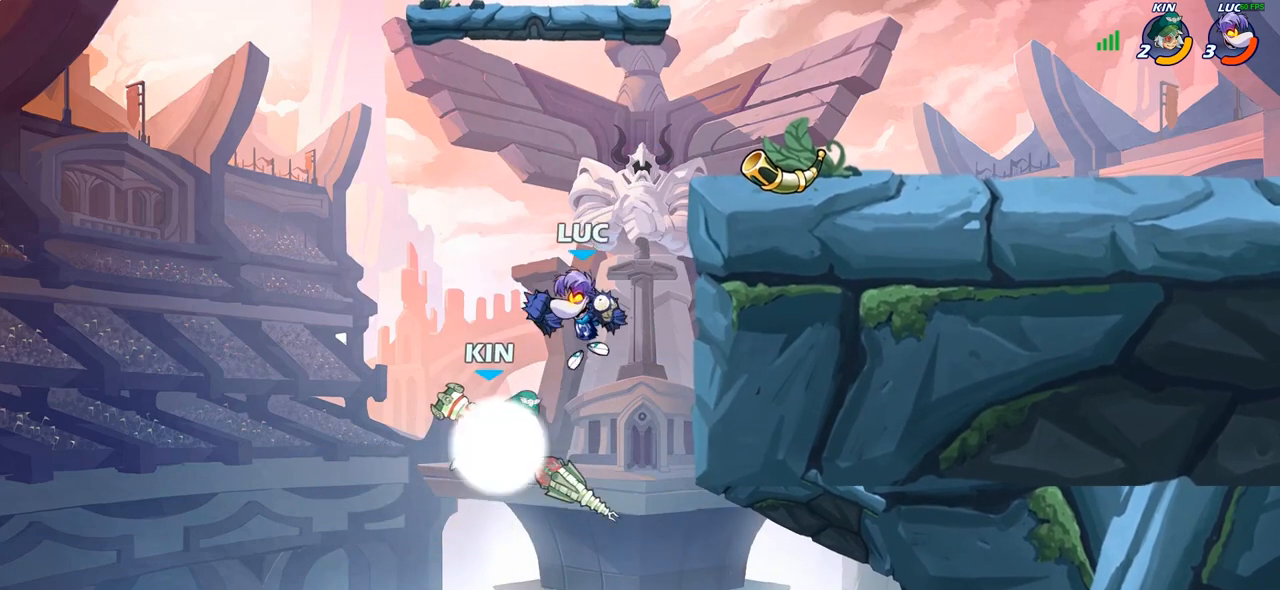
{"buttons": [], "left_stick": "up-right", "right_stick": "center", "events": [[50, "left_stick", "center"], [100, "SQUARE", "up"], [200, "left_stick", "right"], [367, "left_stick", "up-right"]]}
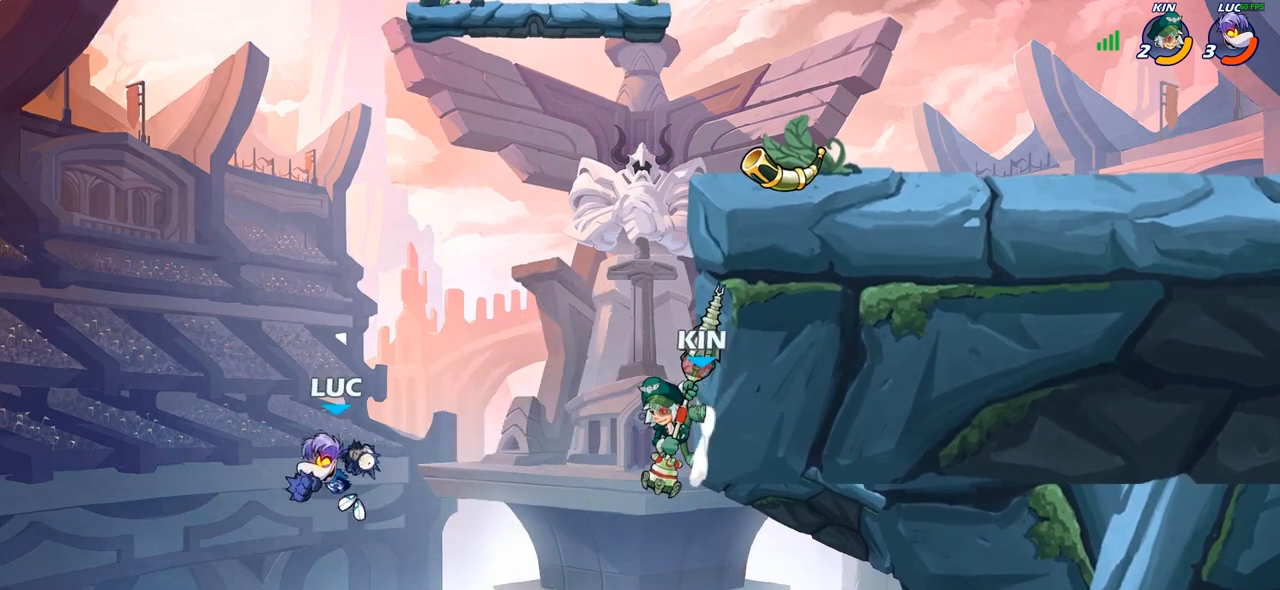
{"buttons": [], "left_stick": "up-left", "right_stick": "center", "events": [[133, "CROSS", "down"], [233, "CIRCLE", "down"], [233, "CROSS", "up"], [350, "CIRCLE", "up"], [350, "left_stick", "up-left"]]}
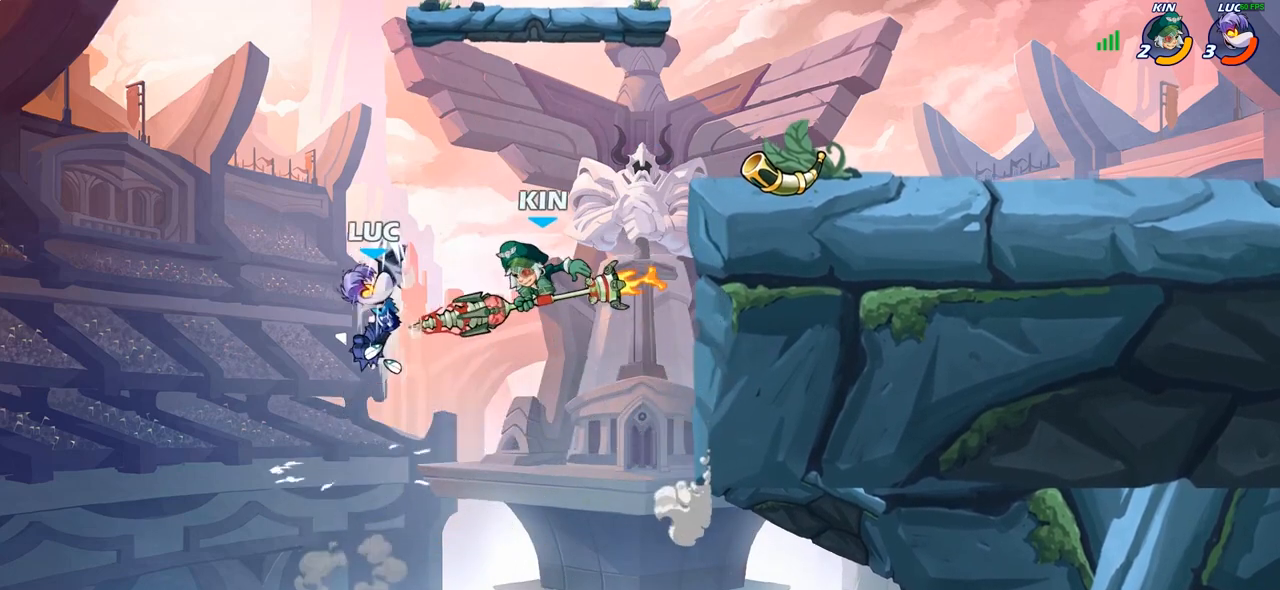
{"buttons": [], "left_stick": "down", "right_stick": "center", "events": [[67, "left_stick", "center"], [250, "left_stick", "right"], [367, "left_stick", "center"], [500, "left_stick", "down"]]}
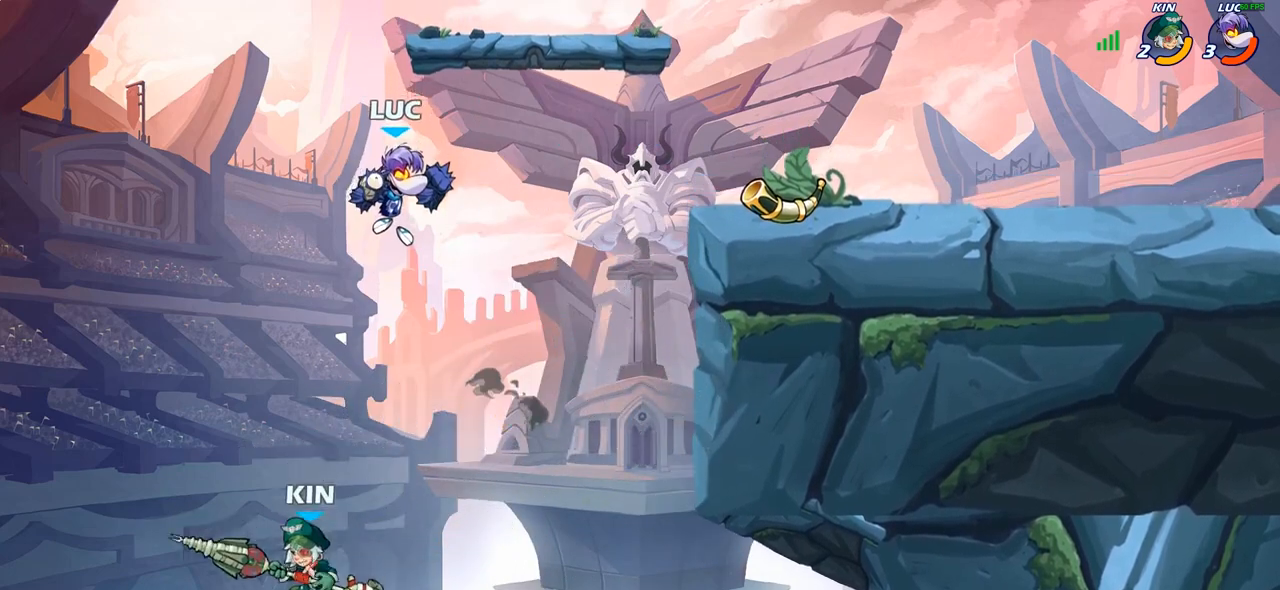
{"buttons": [], "left_stick": "center", "right_stick": "center", "events": [[117, "SQUARE", "down"], [200, "SQUARE", "up"], [217, "left_stick", "center"]]}
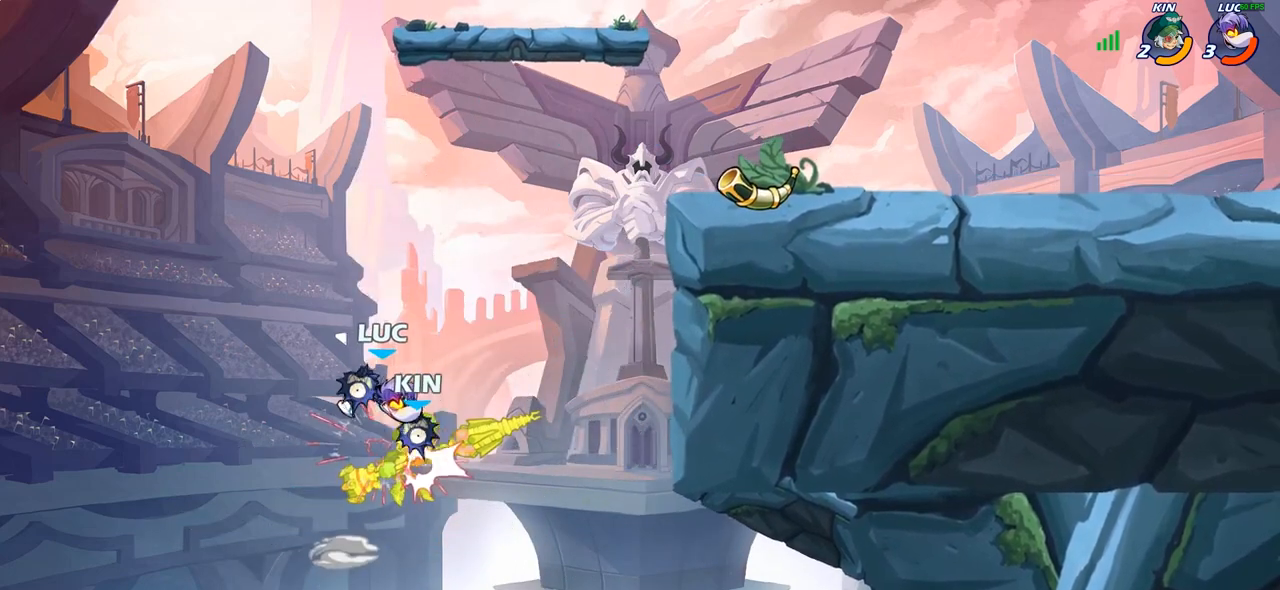
{"buttons": [], "left_stick": "center", "right_stick": "center", "events": [[350, "left_stick", "right"], [500, "left_stick", "center"]]}
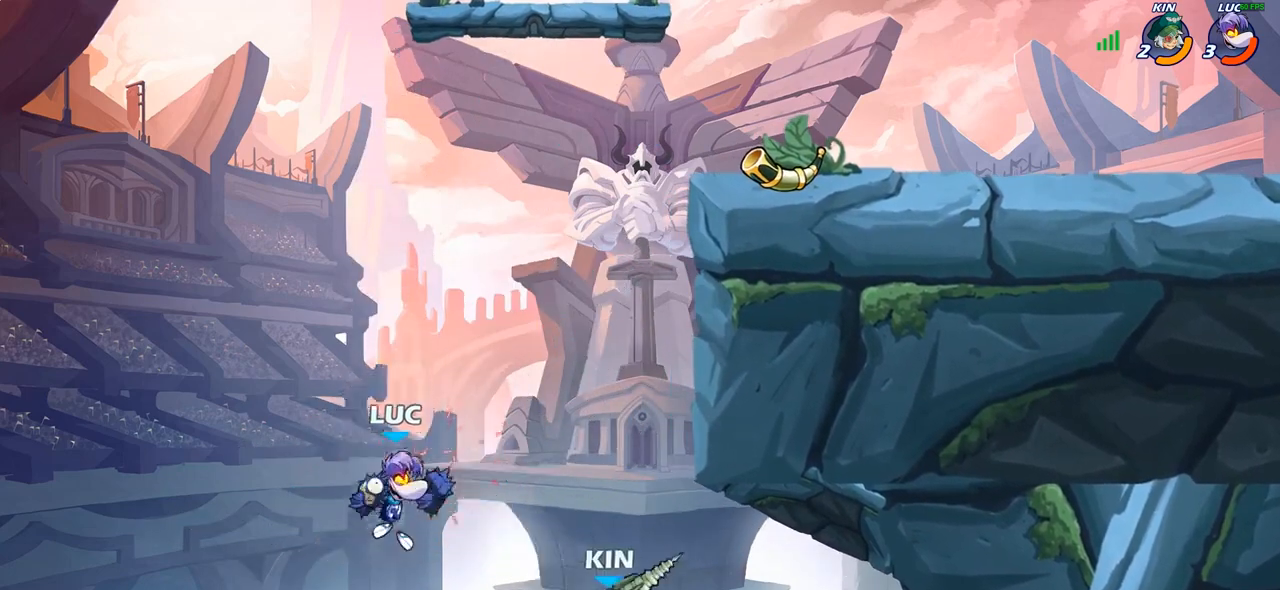
{"buttons": [], "left_stick": "center", "right_stick": "center", "events": [[67, "CROSS", "down"], [67, "left_stick", "right"], [183, "left_stick", "center"], [300, "CROSS", "up"], [417, "left_stick", "right"], [500, "left_stick", "center"]]}
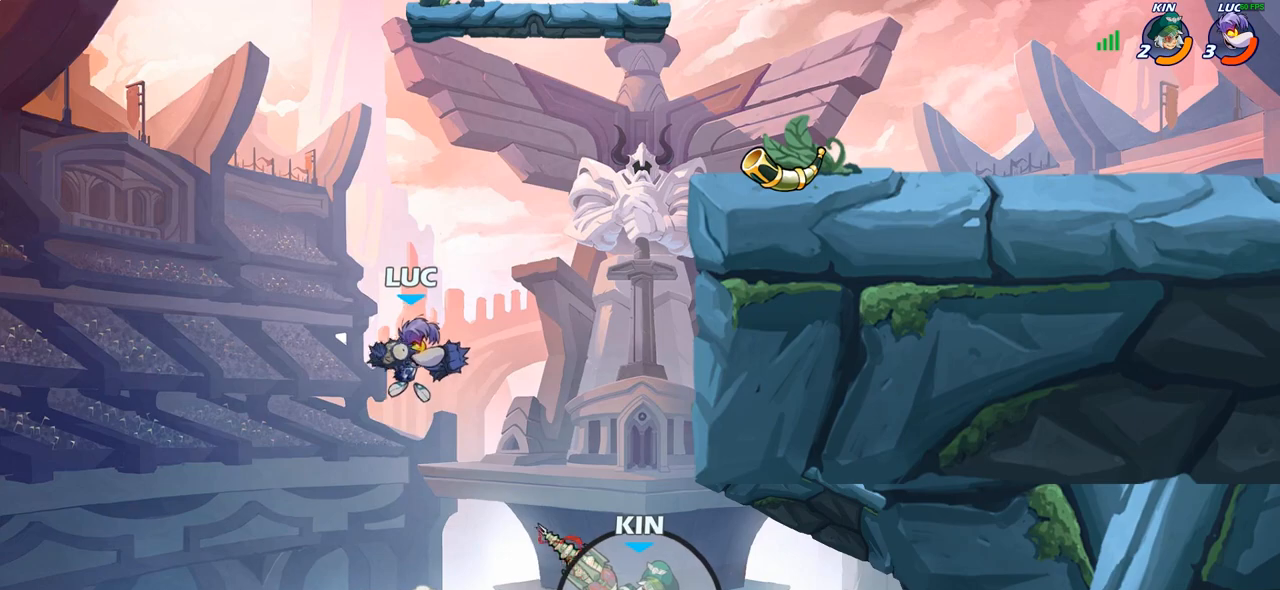
{"buttons": ["R2"], "left_stick": "up-right", "right_stick": "center", "events": [[83, "left_stick", "right"], [183, "left_stick", "up-right"], [250, "R2", "down"]]}
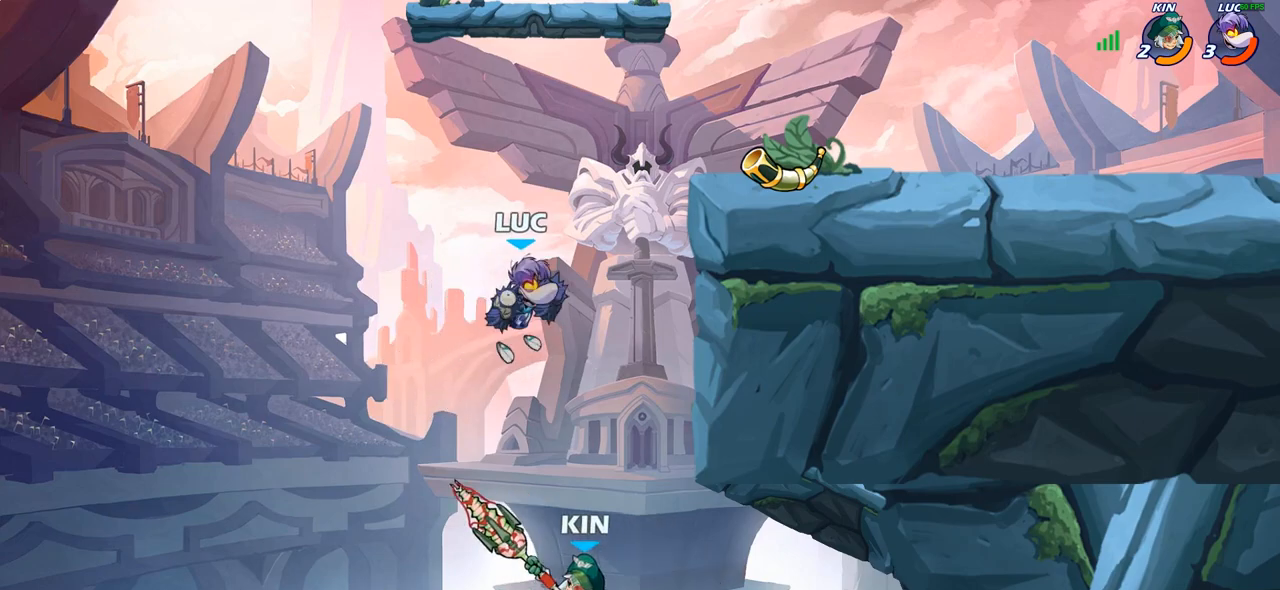
{"buttons": ["SQUARE"], "left_stick": "left", "right_stick": "center", "events": [[183, "R2", "up"], [367, "left_stick", "up-left"], [433, "SQUARE", "down"], [450, "left_stick", "left"]]}
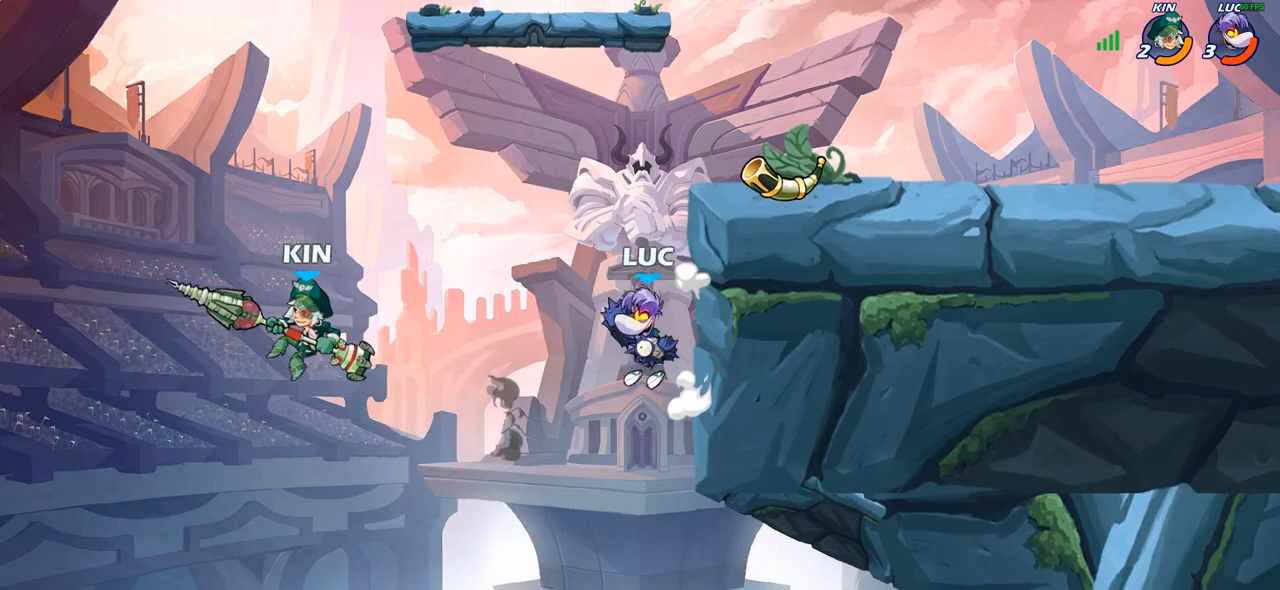
{"buttons": [], "left_stick": "right", "right_stick": "center", "events": [[50, "SQUARE", "up"], [400, "left_stick", "up"], [500, "left_stick", "right"]]}
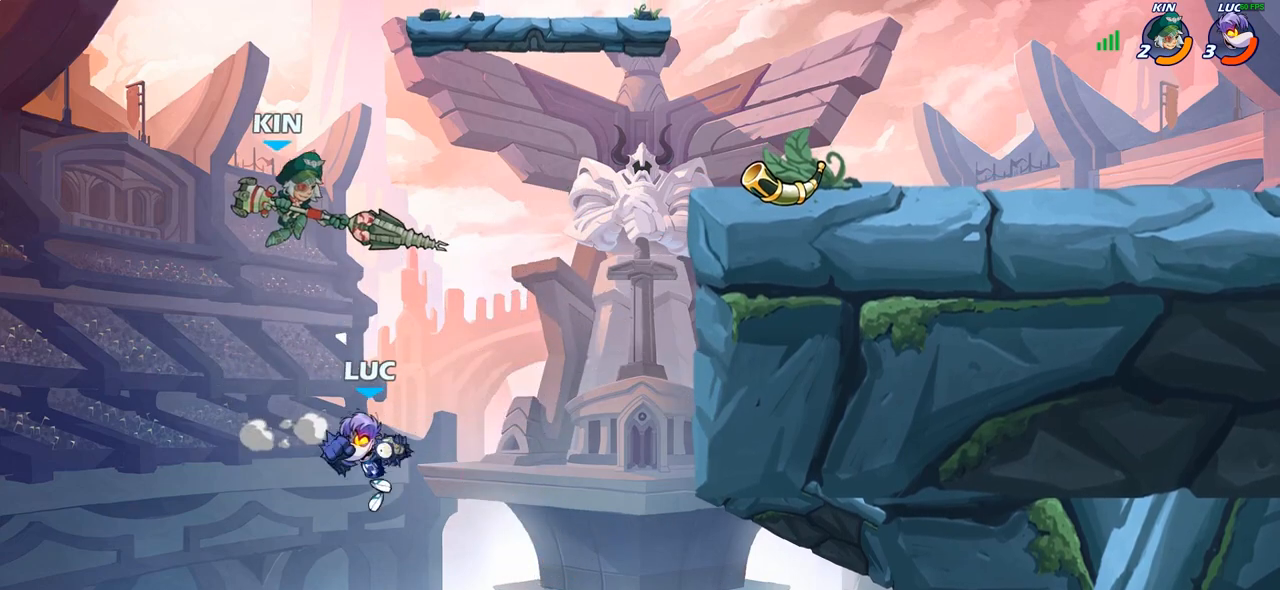
{"buttons": [], "left_stick": "right", "right_stick": "center", "events": [[267, "CROSS", "down"], [450, "CROSS", "up"]]}
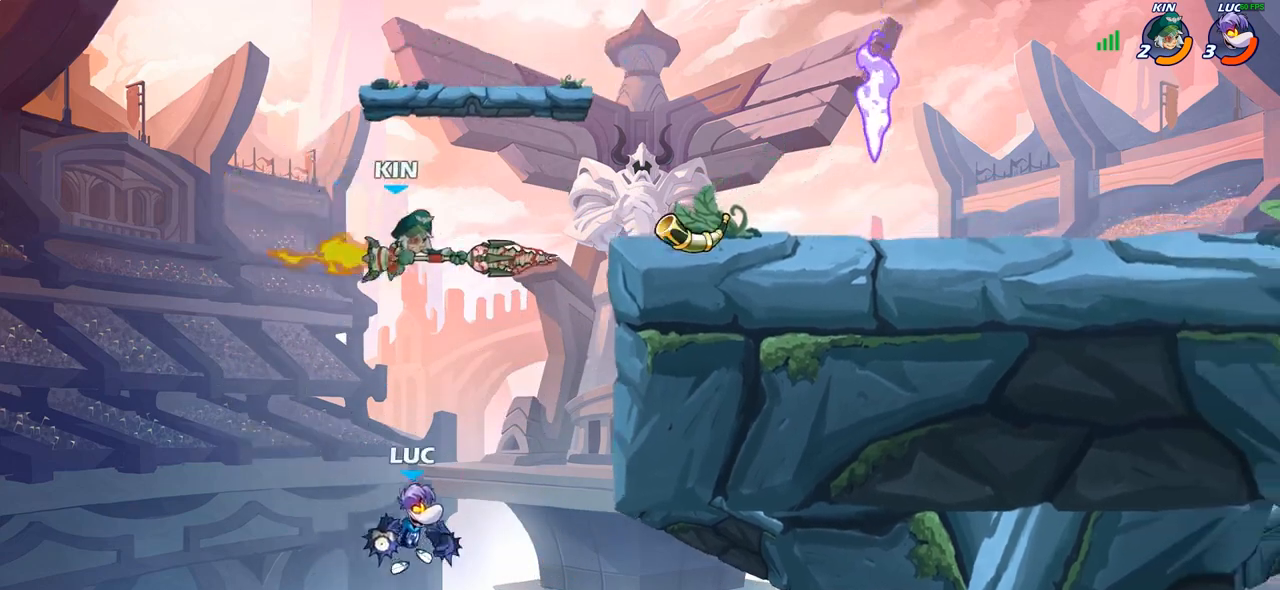
{"buttons": [], "left_stick": "up-right", "right_stick": "center", "events": [[83, "CIRCLE", "down"], [183, "left_stick", "up-right"], [217, "CIRCLE", "up"]]}
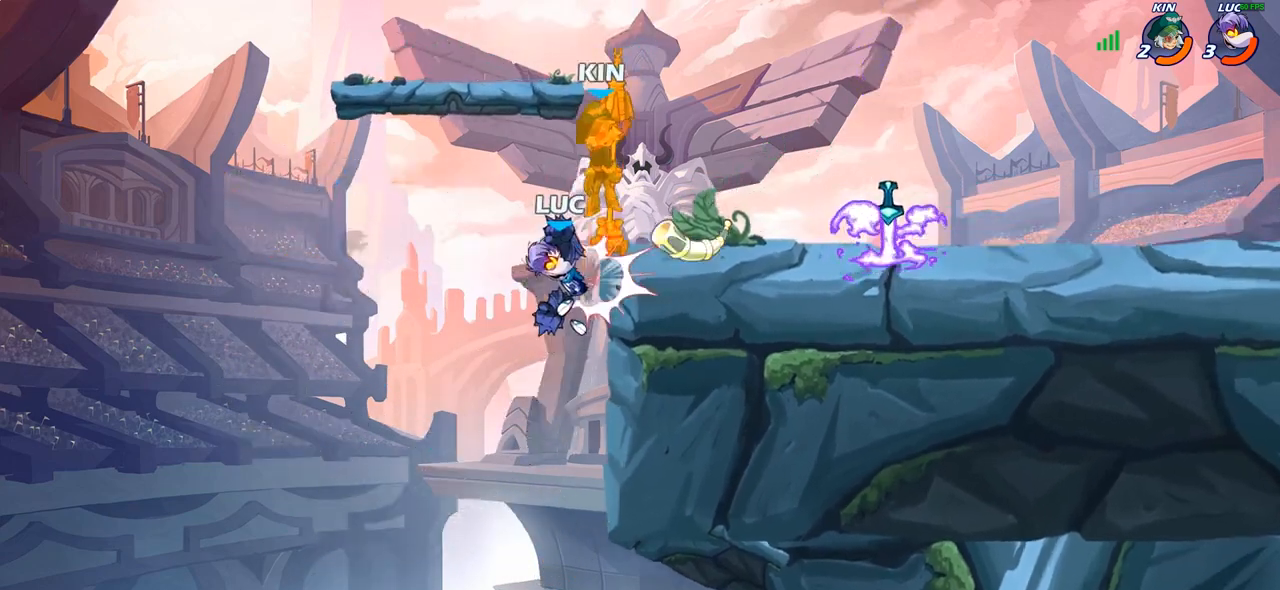
{"buttons": ["SQUARE"], "left_stick": "center", "right_stick": "center", "events": [[133, "left_stick", "center"], [183, "CROSS", "down"], [333, "CROSS", "up"], [350, "left_stick", "right"], [417, "left_stick", "center"], [450, "SQUARE", "down"]]}
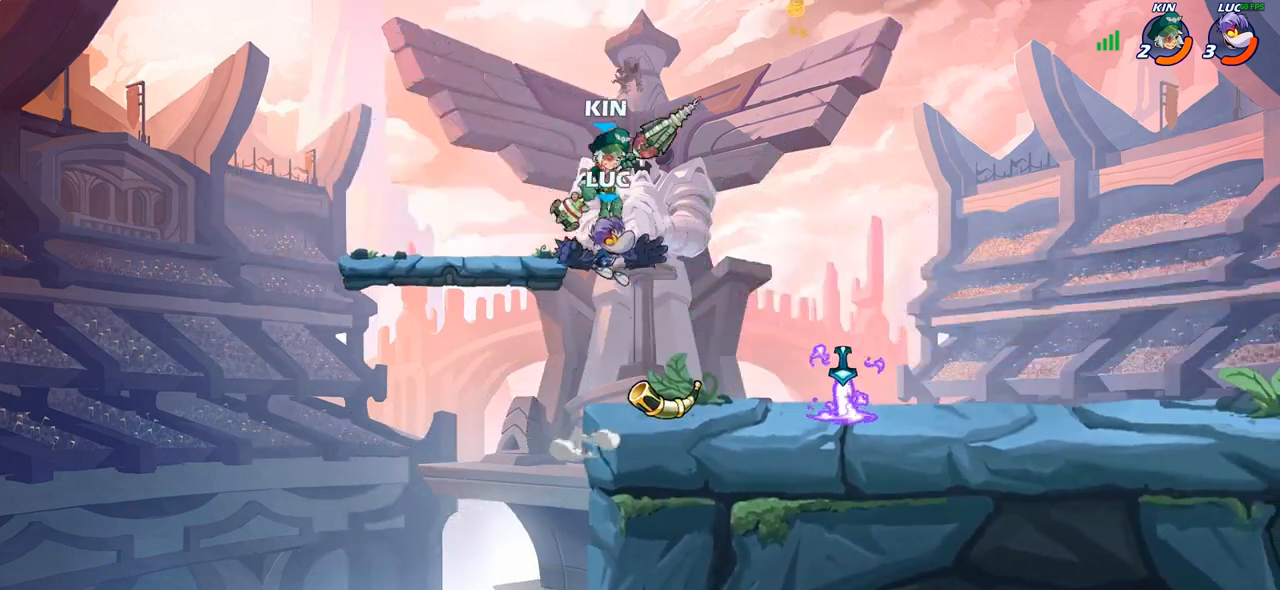
{"buttons": [], "left_stick": "right", "right_stick": "center", "events": [[17, "SQUARE", "up"], [300, "left_stick", "right"]]}
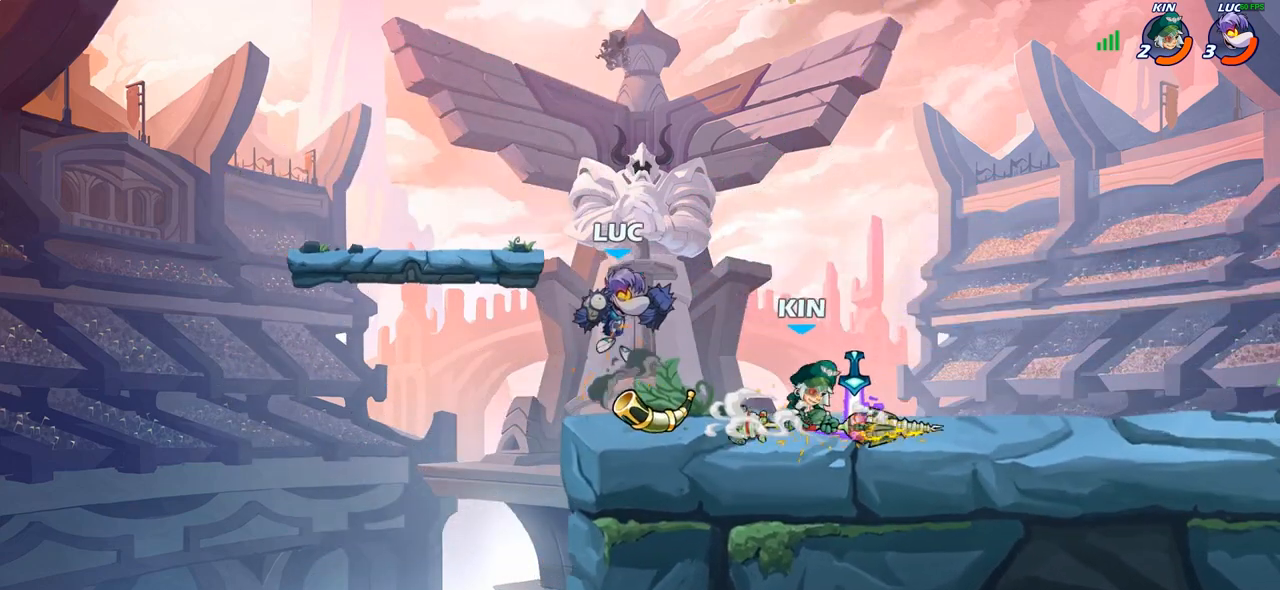
{"buttons": [], "left_stick": "right", "right_stick": "center", "events": [[100, "SQUARE", "down"], [183, "SQUARE", "up"]]}
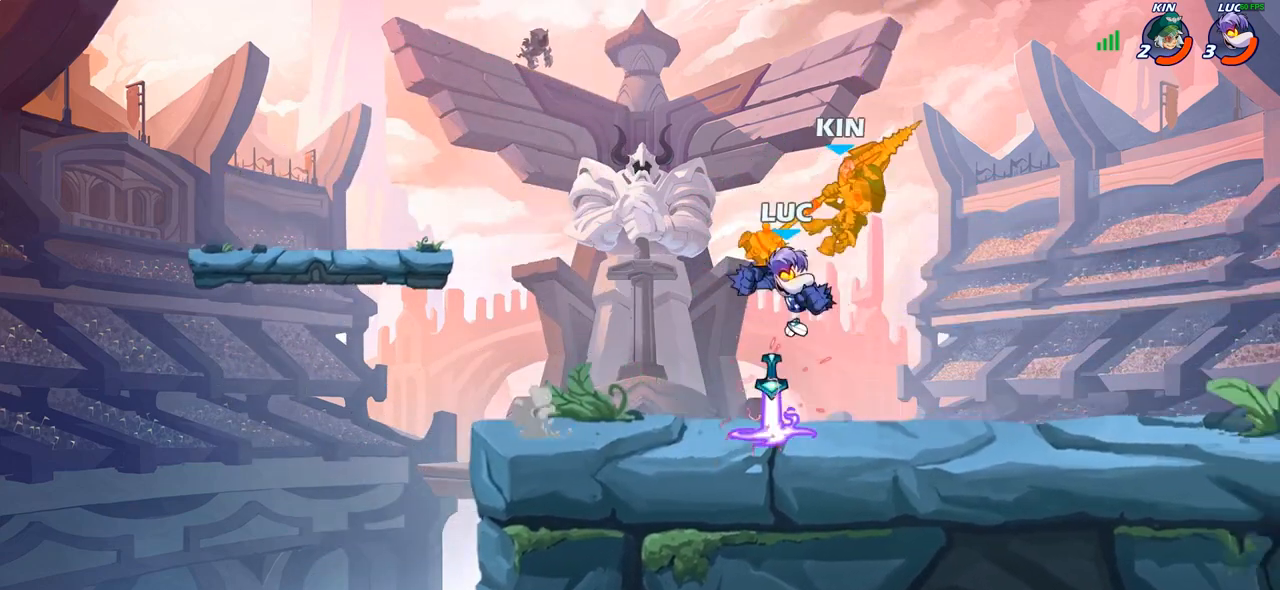
{"buttons": ["SQUARE"], "left_stick": "center", "right_stick": "center", "events": [[17, "left_stick", "center"], [167, "R2", "down"], [367, "left_stick", "right"], [383, "SQUARE", "down"], [400, "R2", "up"], [417, "SQUARE", "up"], [483, "SQUARE", "down"], [500, "left_stick", "center"]]}